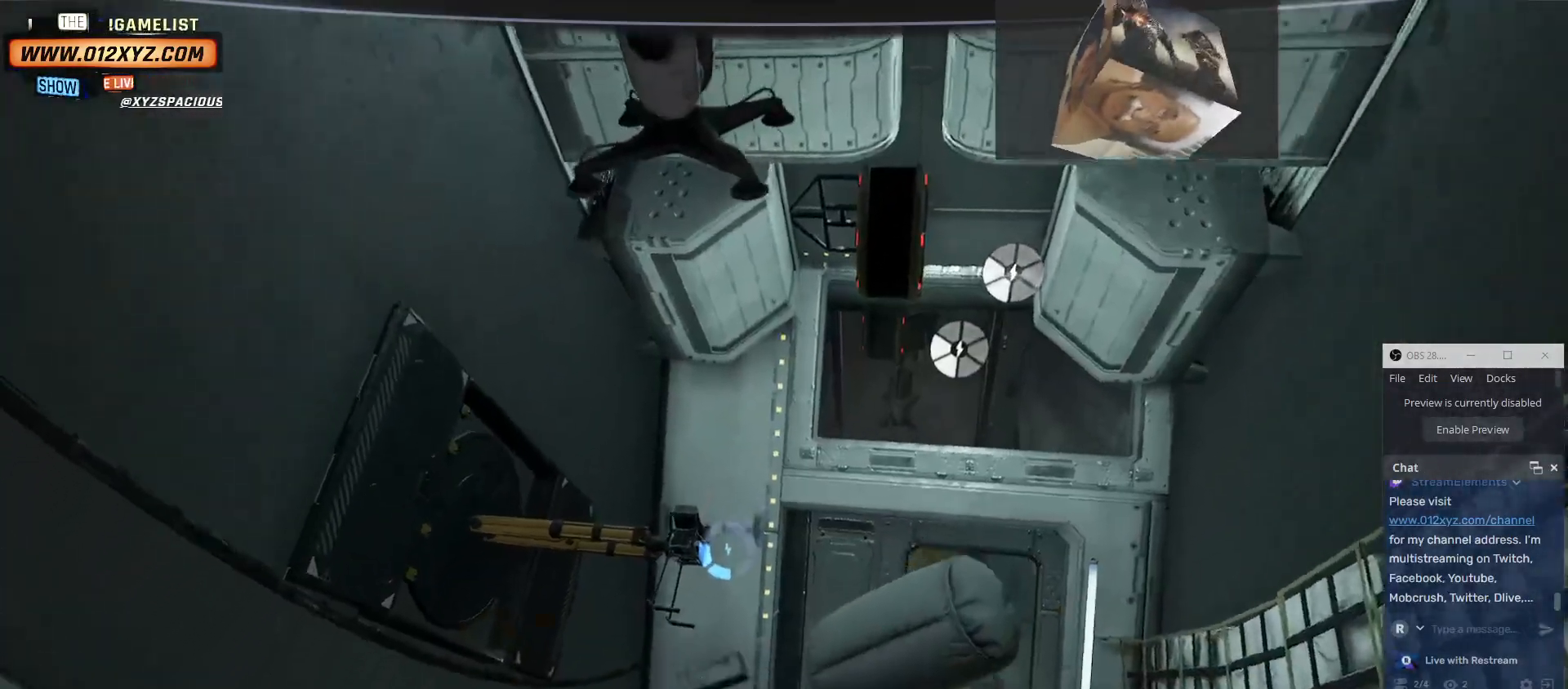
Gameplay with keyboard and mouse; each line is a JSON object with the keys and mouse buttons held at the frame after it. "events" lists presses ("down") and releases ("up") of "1", "2", "3", "4", "5", "a", "alt", "b", "c", "ctrl", "d", "e", "f", "g", "q", "r", "s", "shift", "space", "t", "tab", "v", "w", "x", "z", "mouse_left", "mouse_wheel" and "mouse_right" between this image and that frame as [ms after this image, input, new state], when the widget could be followed in between. "mouse_left", "mouse_wheel", "mouse_right" = the "left", "wheel", "right" buttons of the "mouse" list. No other keys are recorded. "wheel" means that the mouse wheel is clicked or scrolled. Not read: mouse_move other_keys.
{"keys": [], "mouse": [], "events": []}
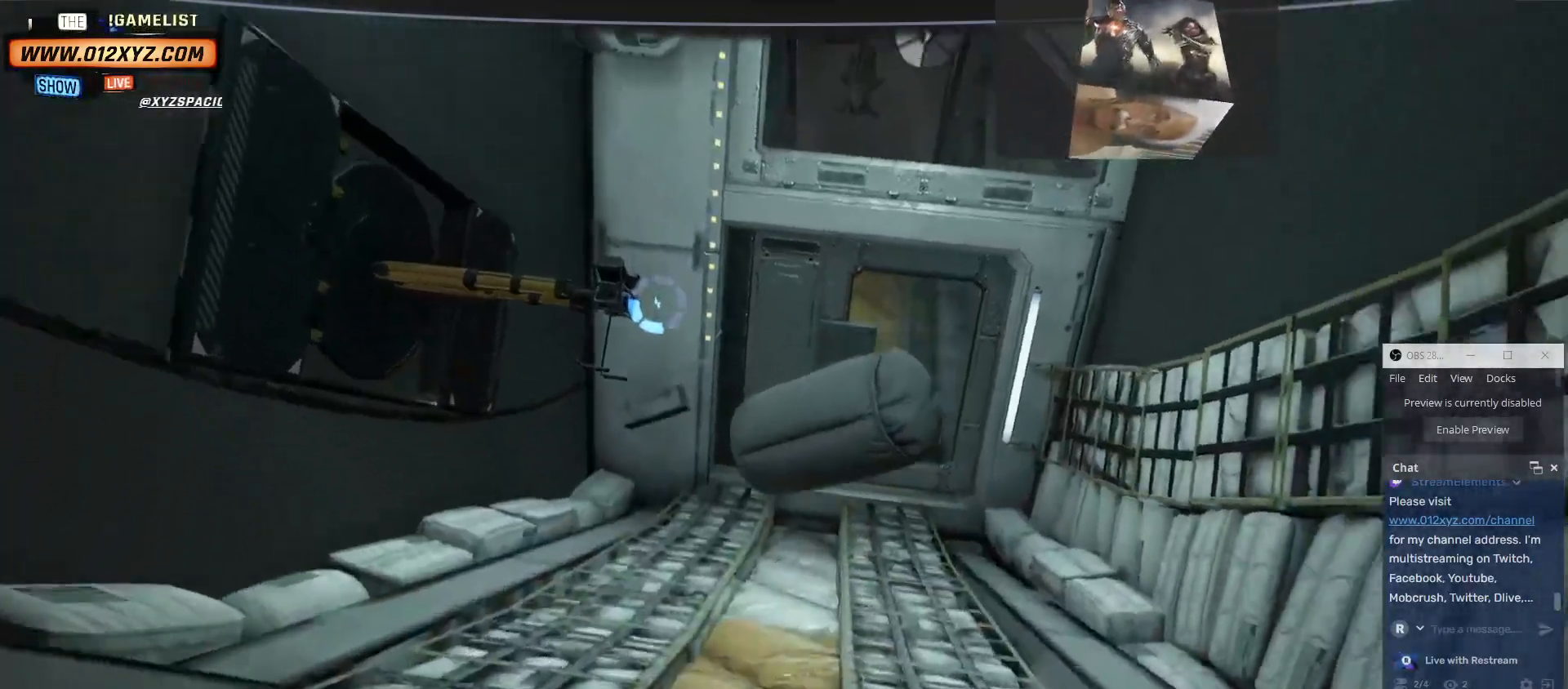
{"keys": ["e"], "mouse": [], "events": [[200, "e", "down"]]}
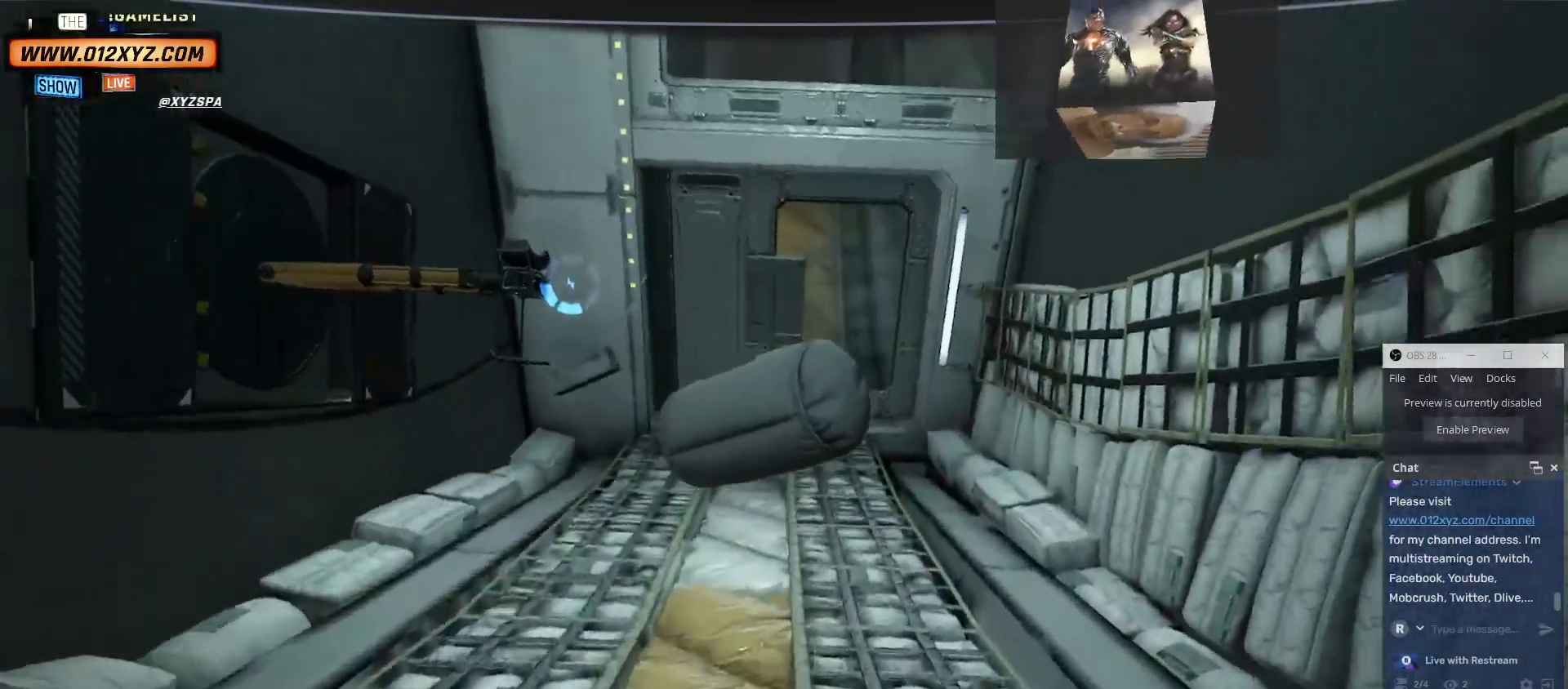
{"keys": ["w"], "mouse": [], "events": [[200, "e", "up"], [334, "w", "down"]]}
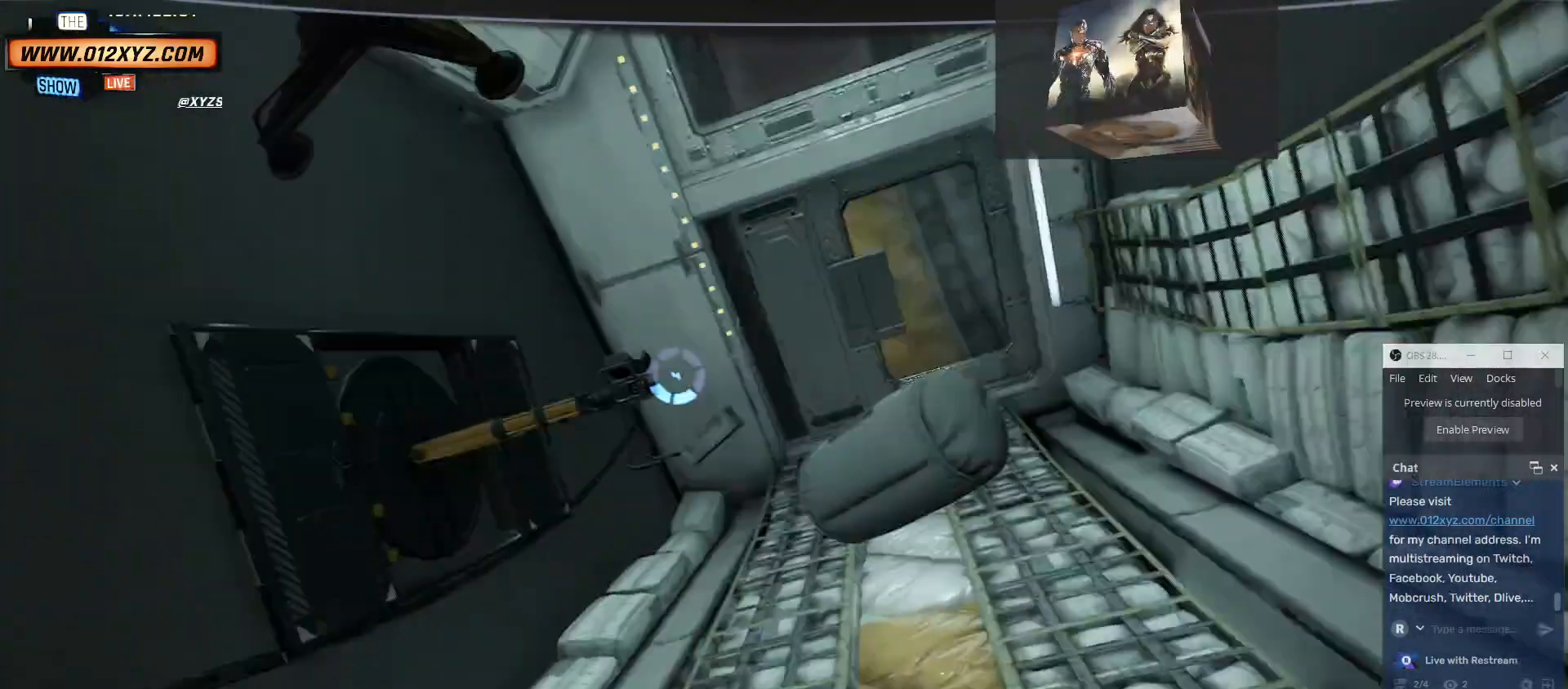
{"keys": ["d"], "mouse": [], "events": [[134, "w", "up"], [234, "d", "down"]]}
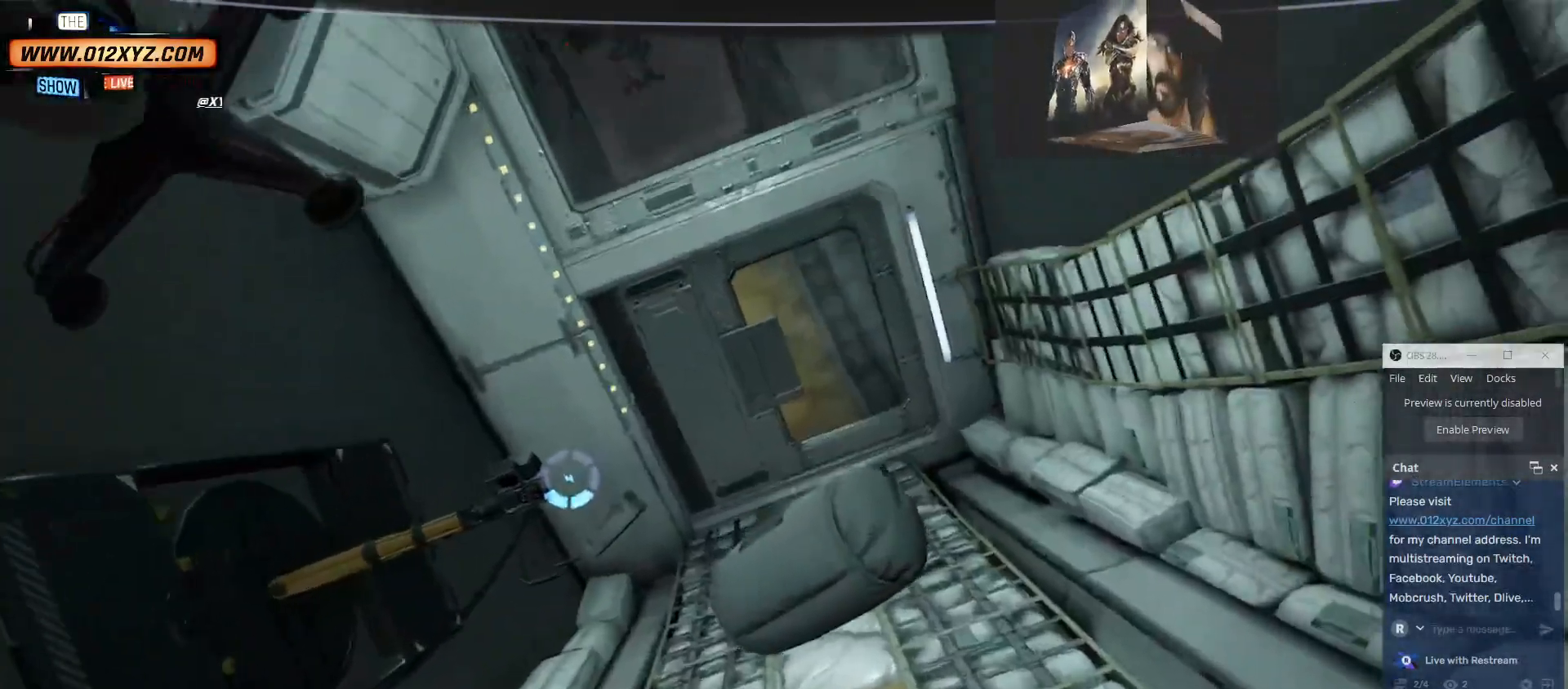
{"keys": ["e"], "mouse": [], "events": [[167, "d", "up"], [400, "e", "down"]]}
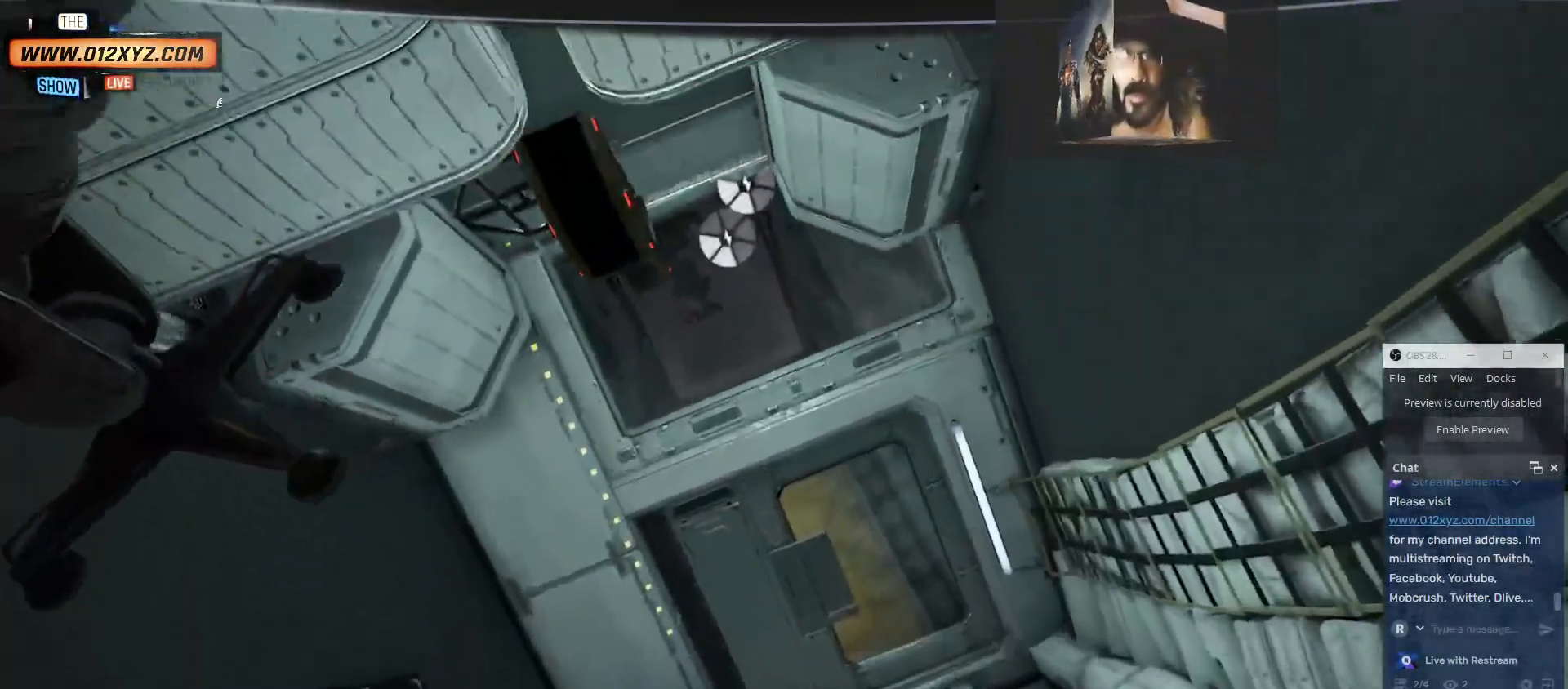
{"keys": ["e"], "mouse": [], "events": []}
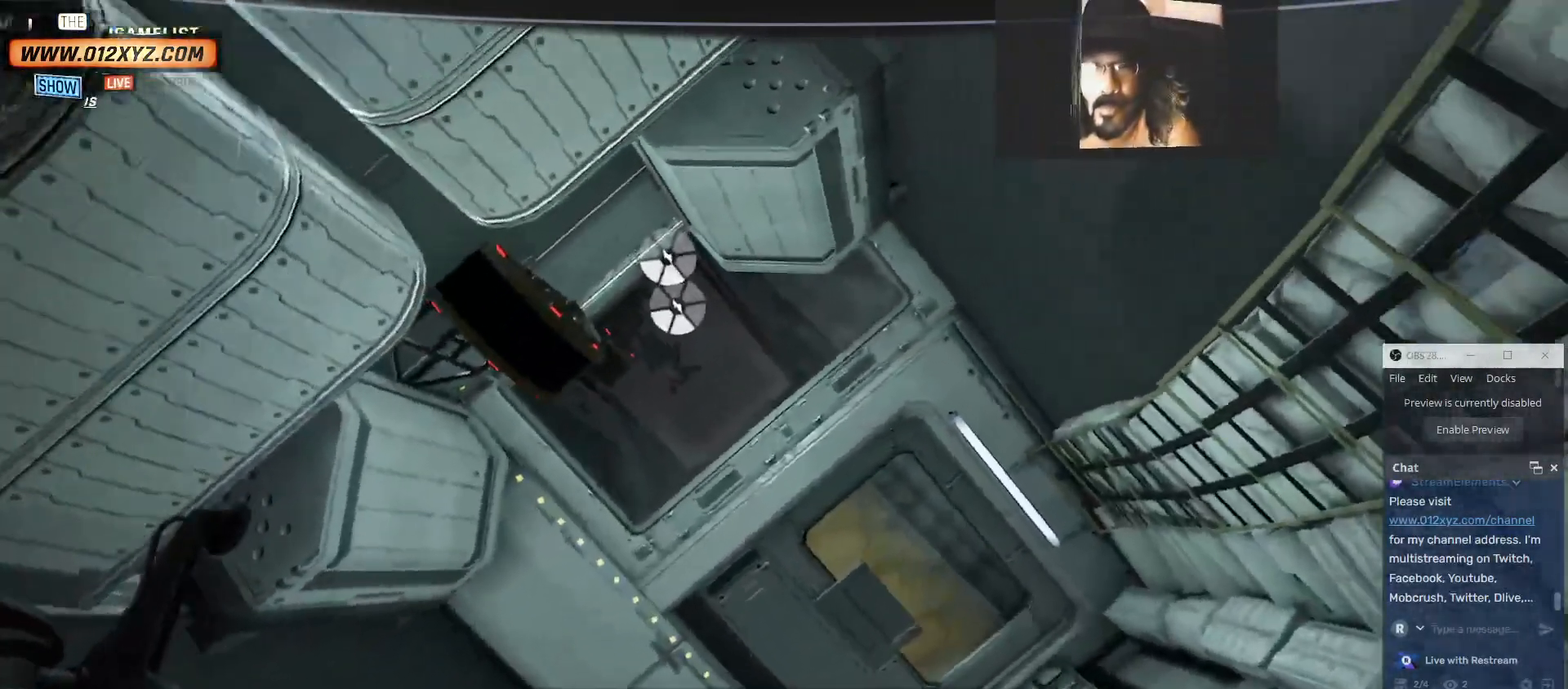
{"keys": [], "mouse": [], "events": [[234, "e", "up"]]}
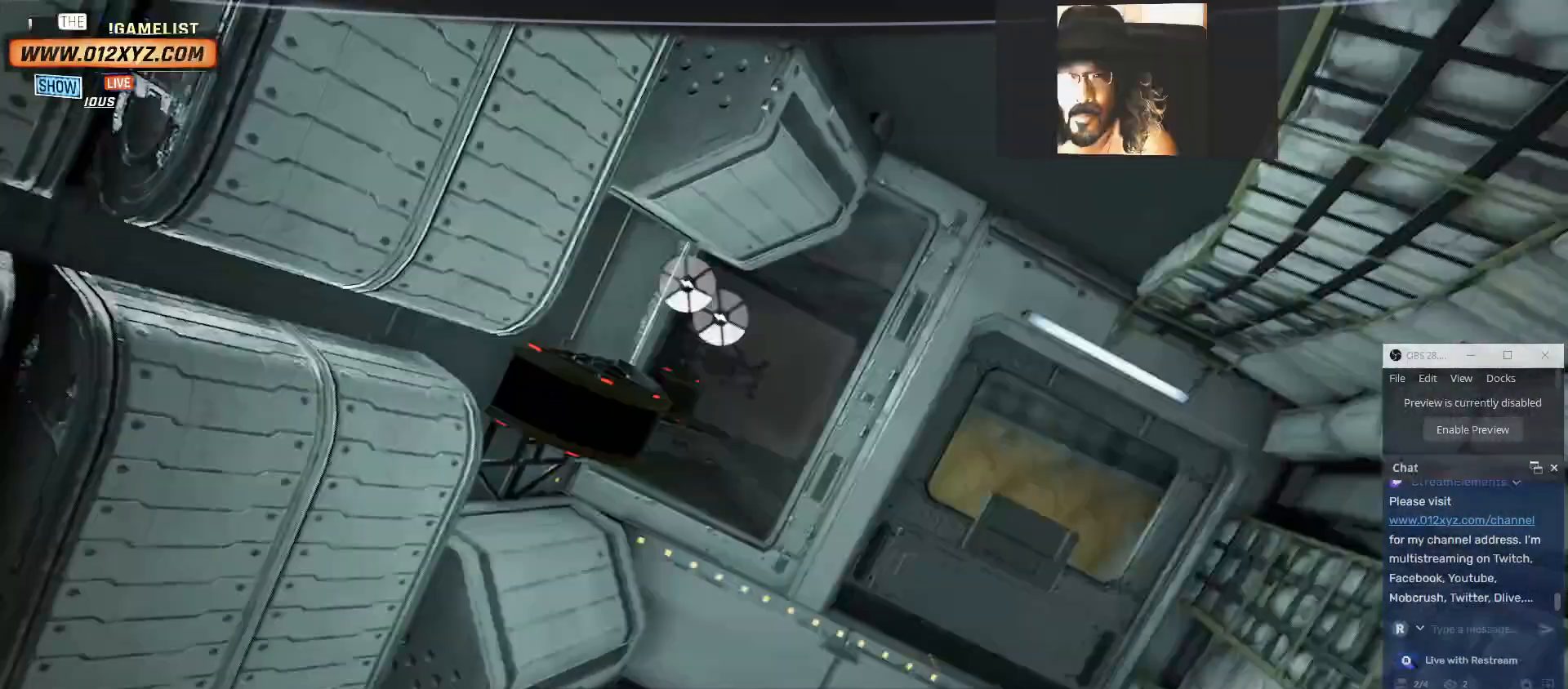
{"keys": ["w"], "mouse": [], "events": [[400, "w", "down"]]}
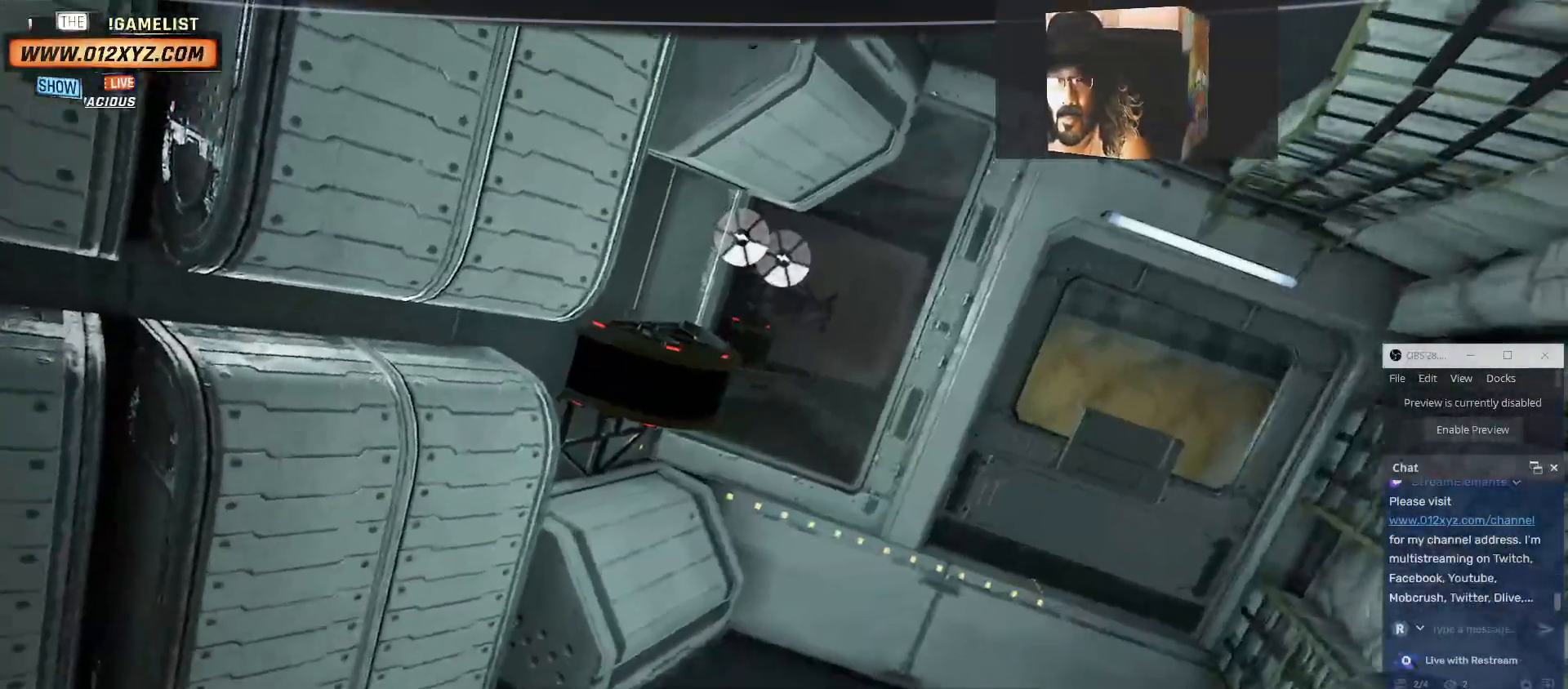
{"keys": ["w"], "mouse": [], "events": []}
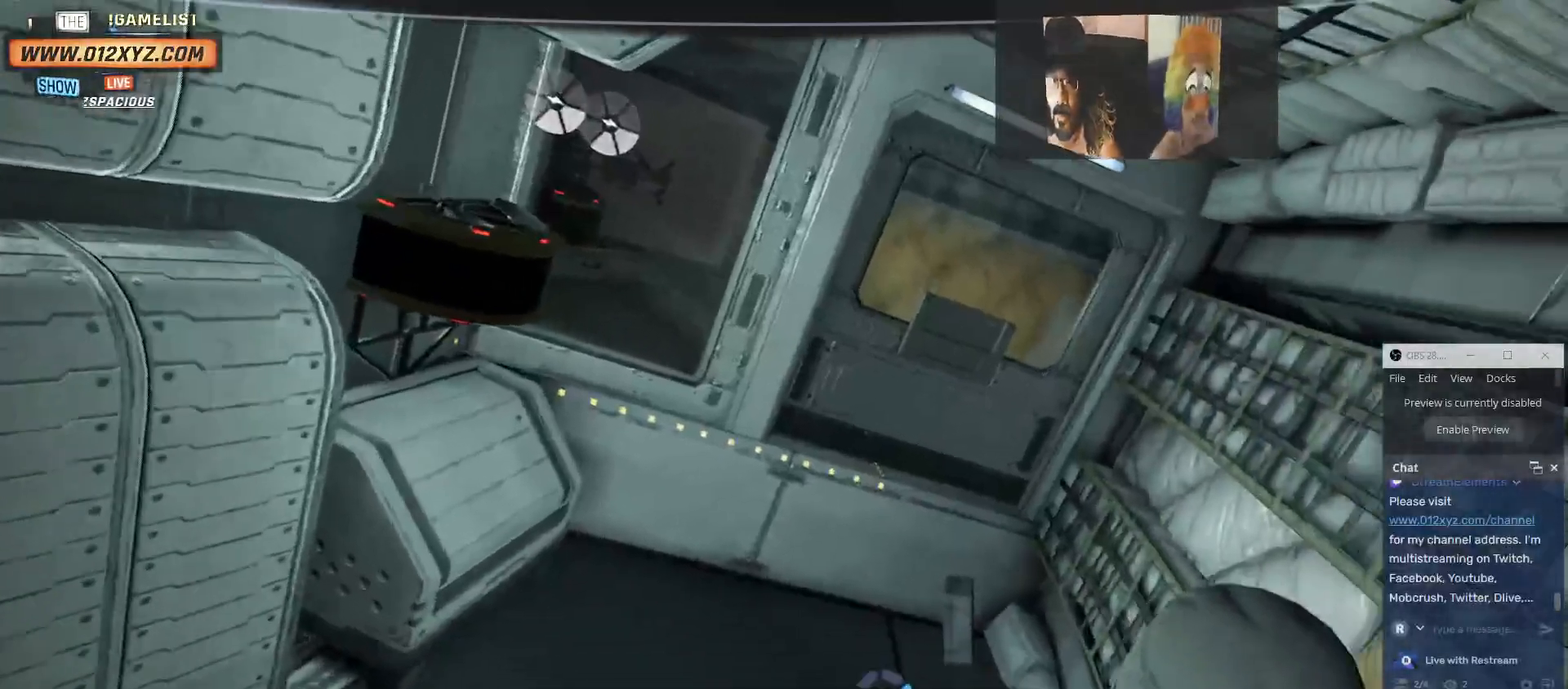
{"keys": ["w"], "mouse": [], "events": [[234, "d", "down"], [434, "d", "up"]]}
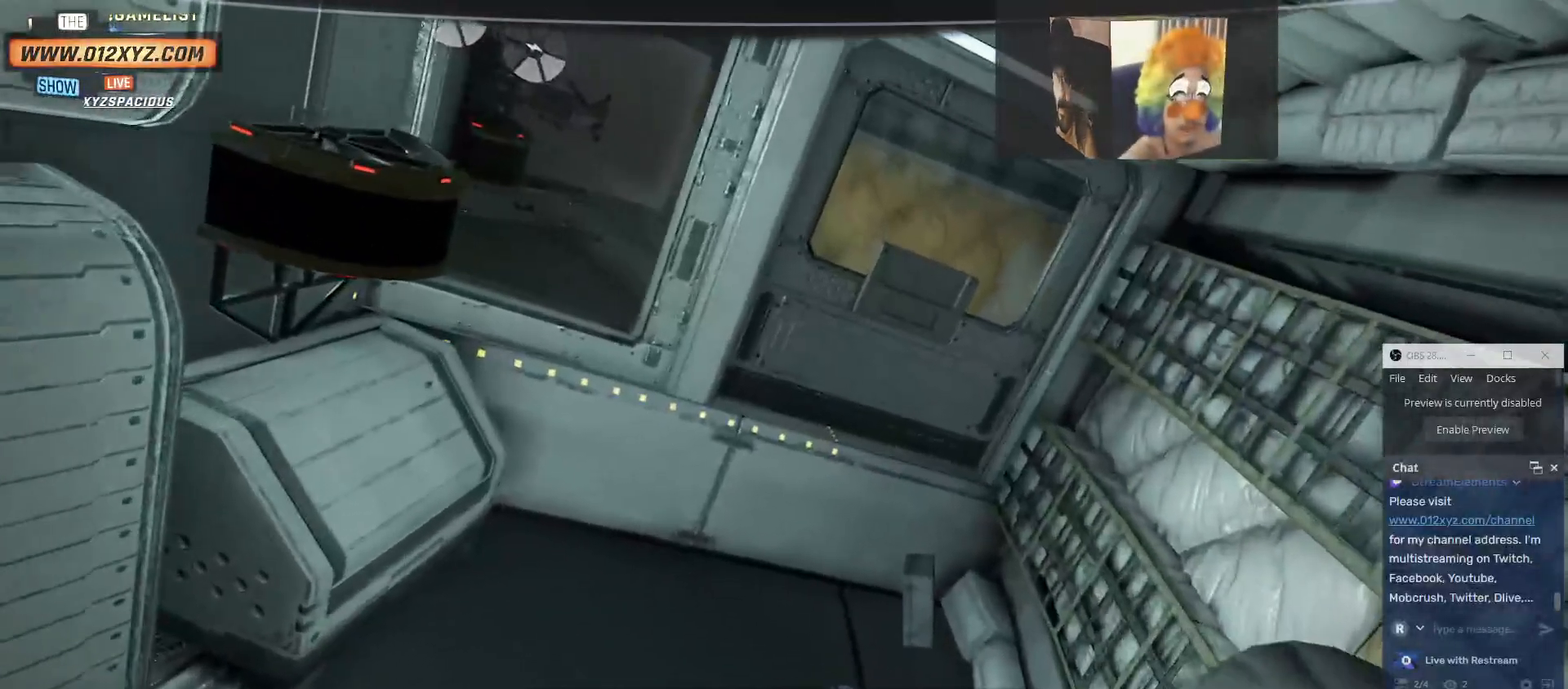
{"keys": ["w"], "mouse": [], "events": [[134, "e", "down"], [367, "e", "up"]]}
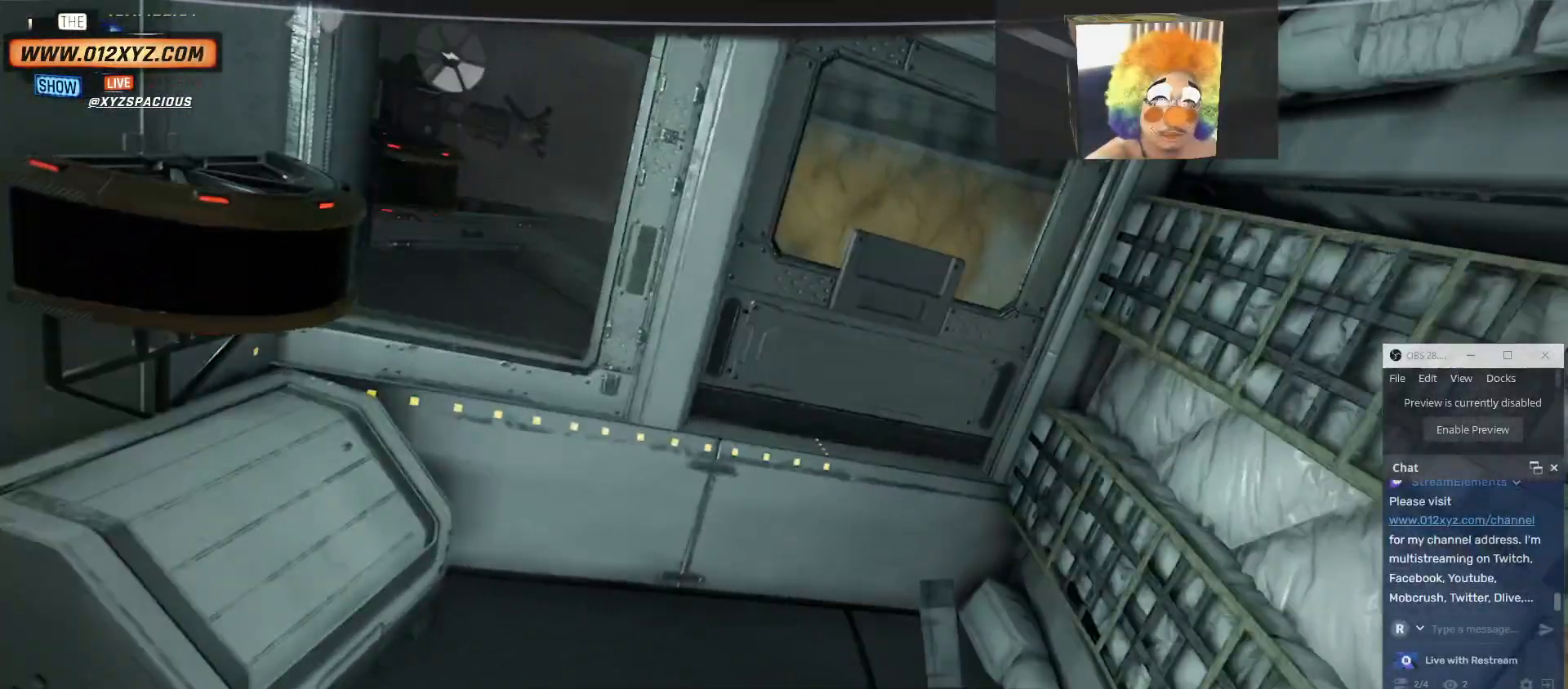
{"keys": ["d"], "mouse": [], "events": [[234, "d", "down"], [334, "w", "up"]]}
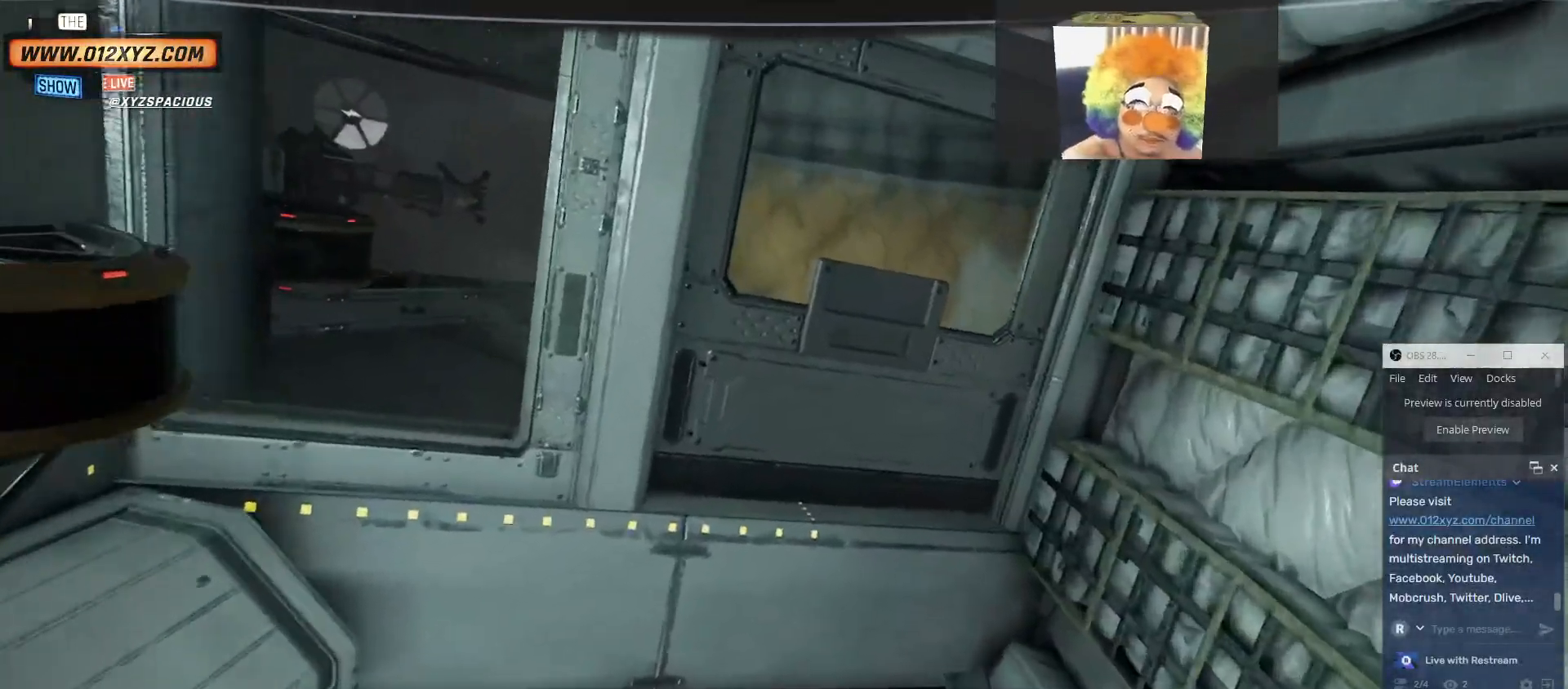
{"keys": [], "mouse": [], "events": [[134, "d", "up"]]}
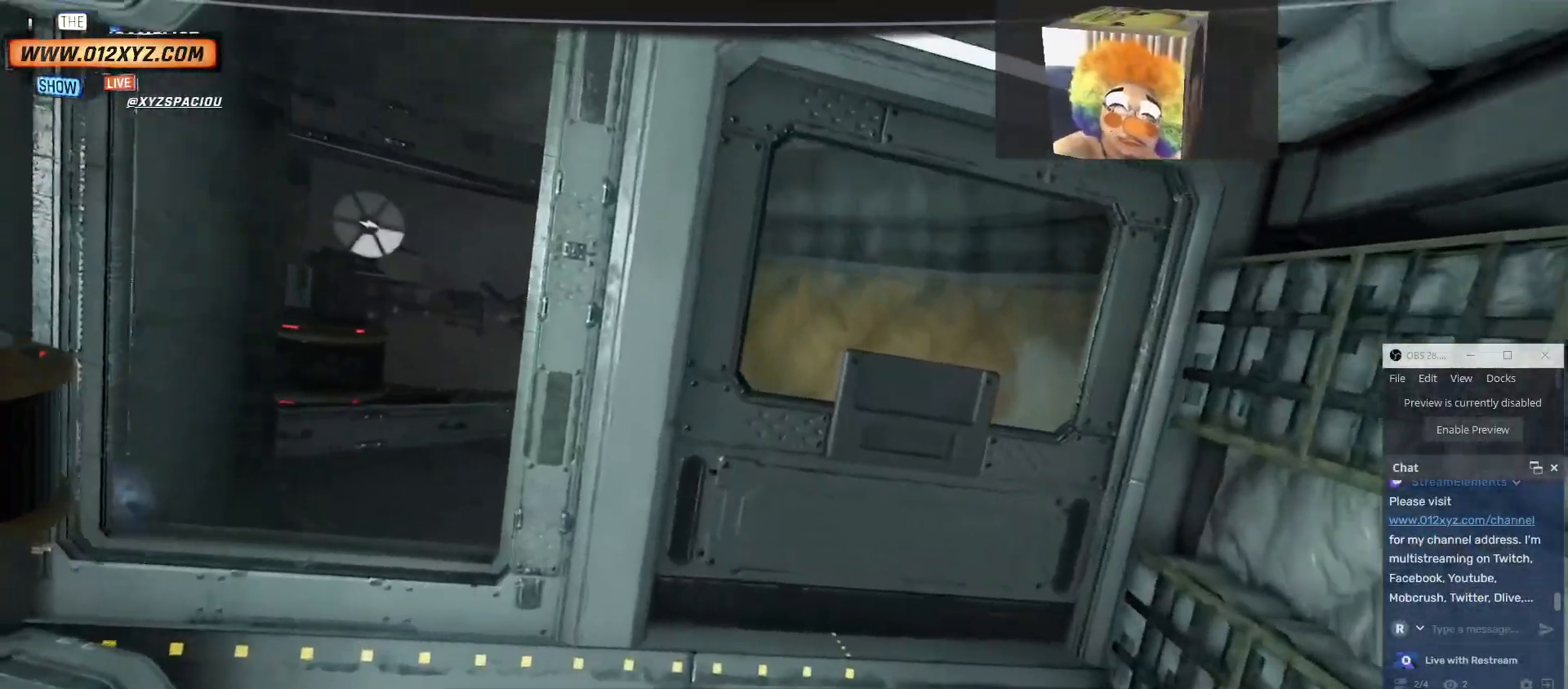
{"keys": ["d"], "mouse": [], "events": [[434, "d", "down"]]}
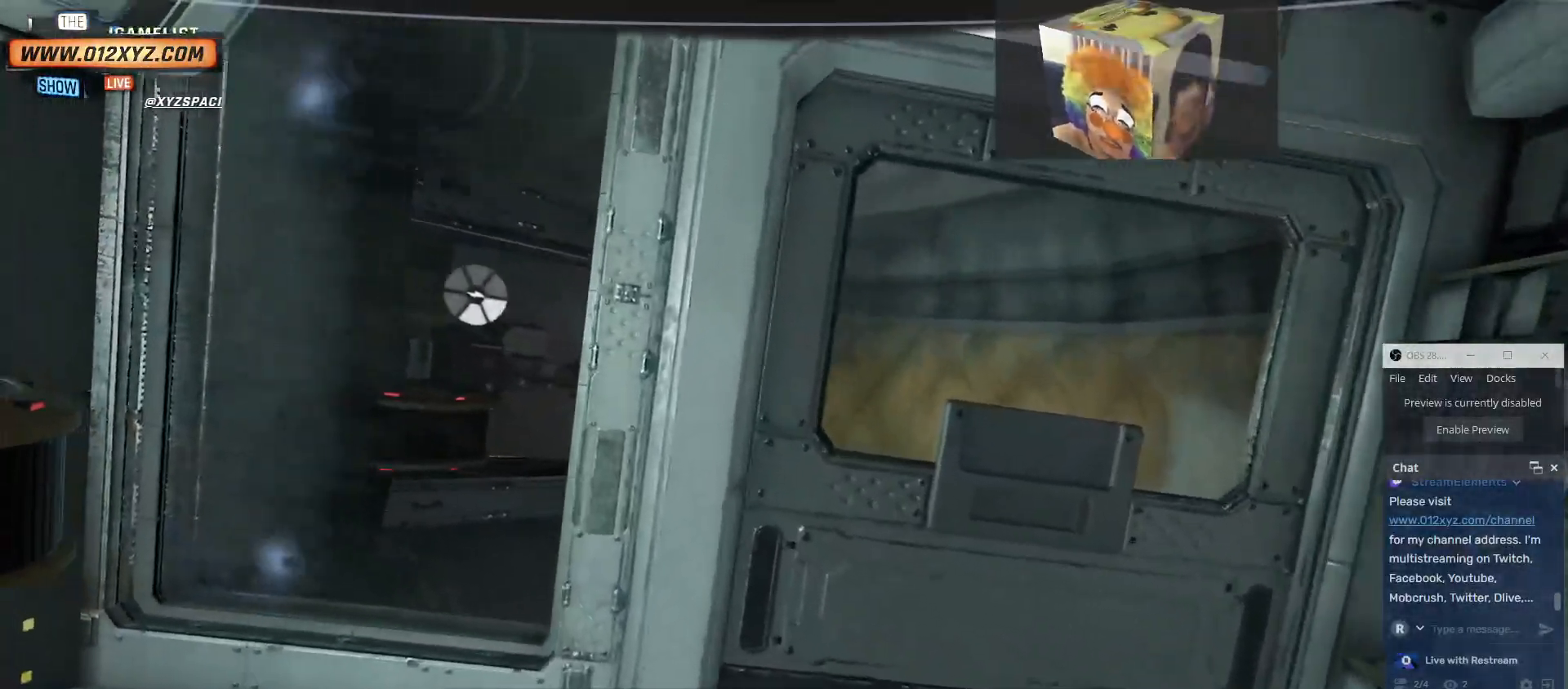
{"keys": [], "mouse": [], "events": [[167, "w", "down"], [267, "d", "up"], [334, "w", "up"]]}
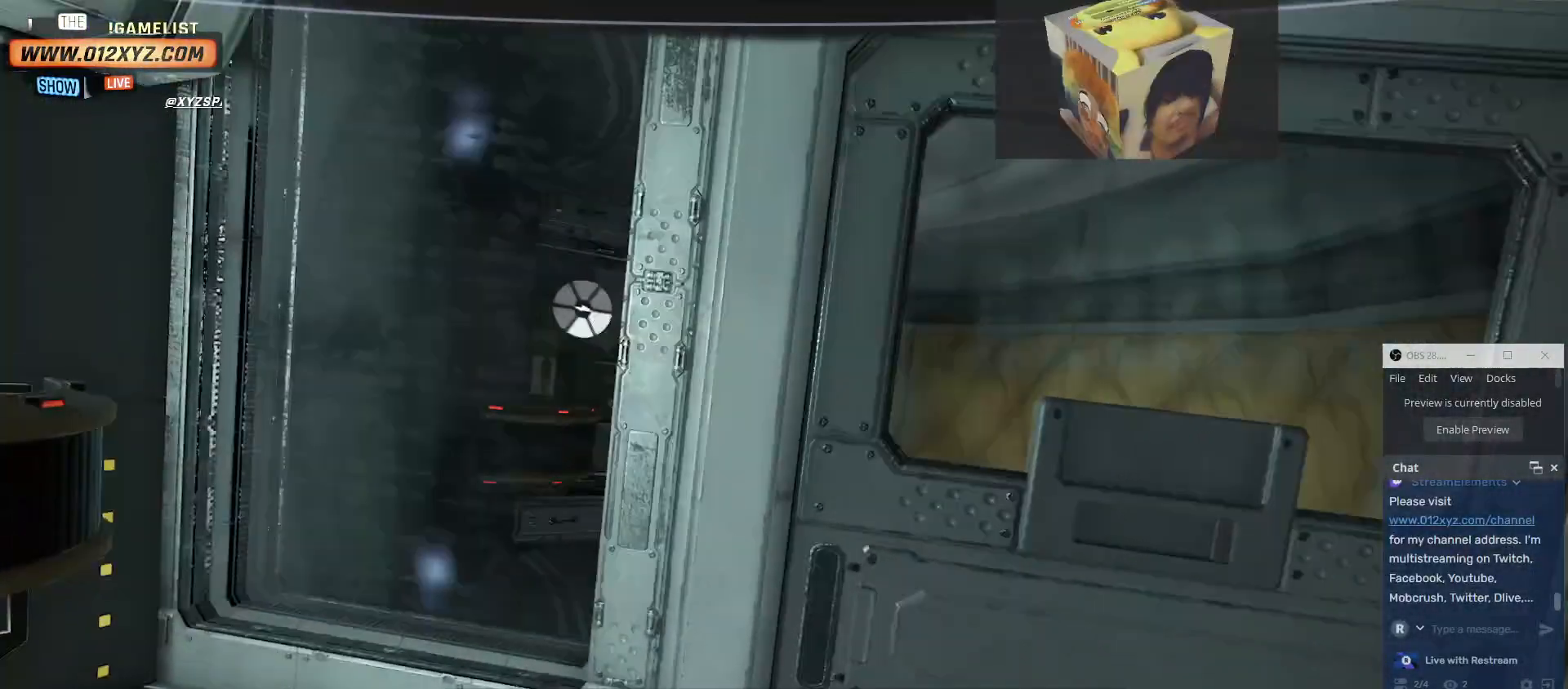
{"keys": [], "mouse": [], "events": [[267, "d", "down"], [434, "d", "up"]]}
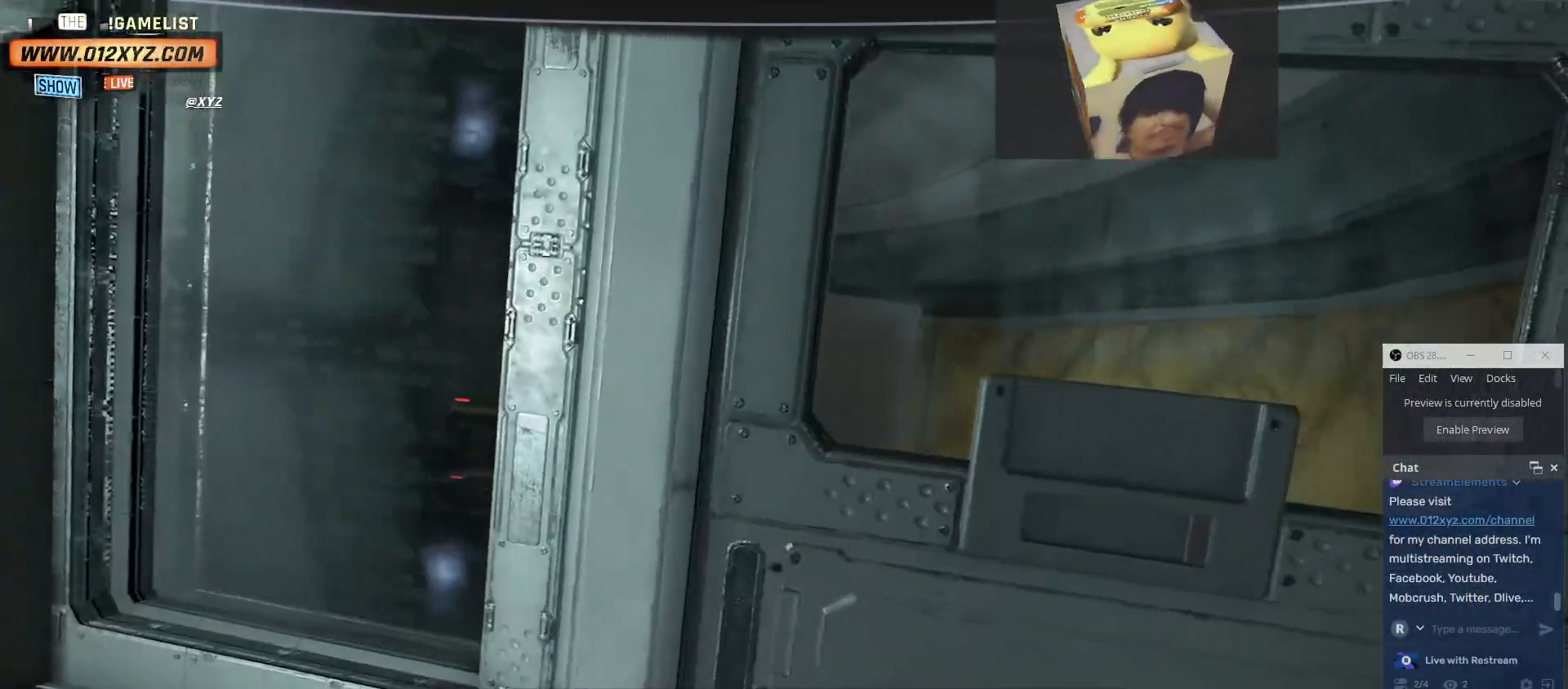
{"keys": [], "mouse": [], "events": []}
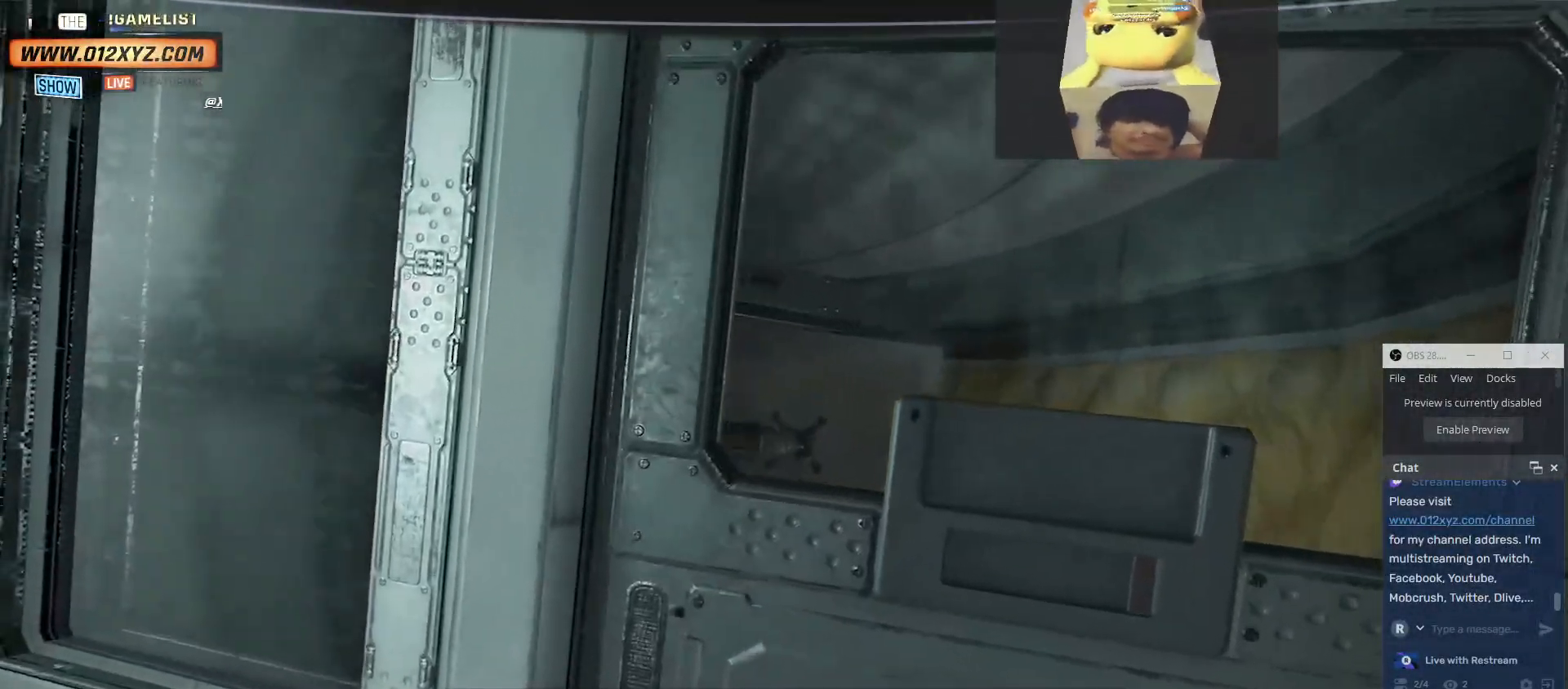
{"keys": [], "mouse": [], "events": []}
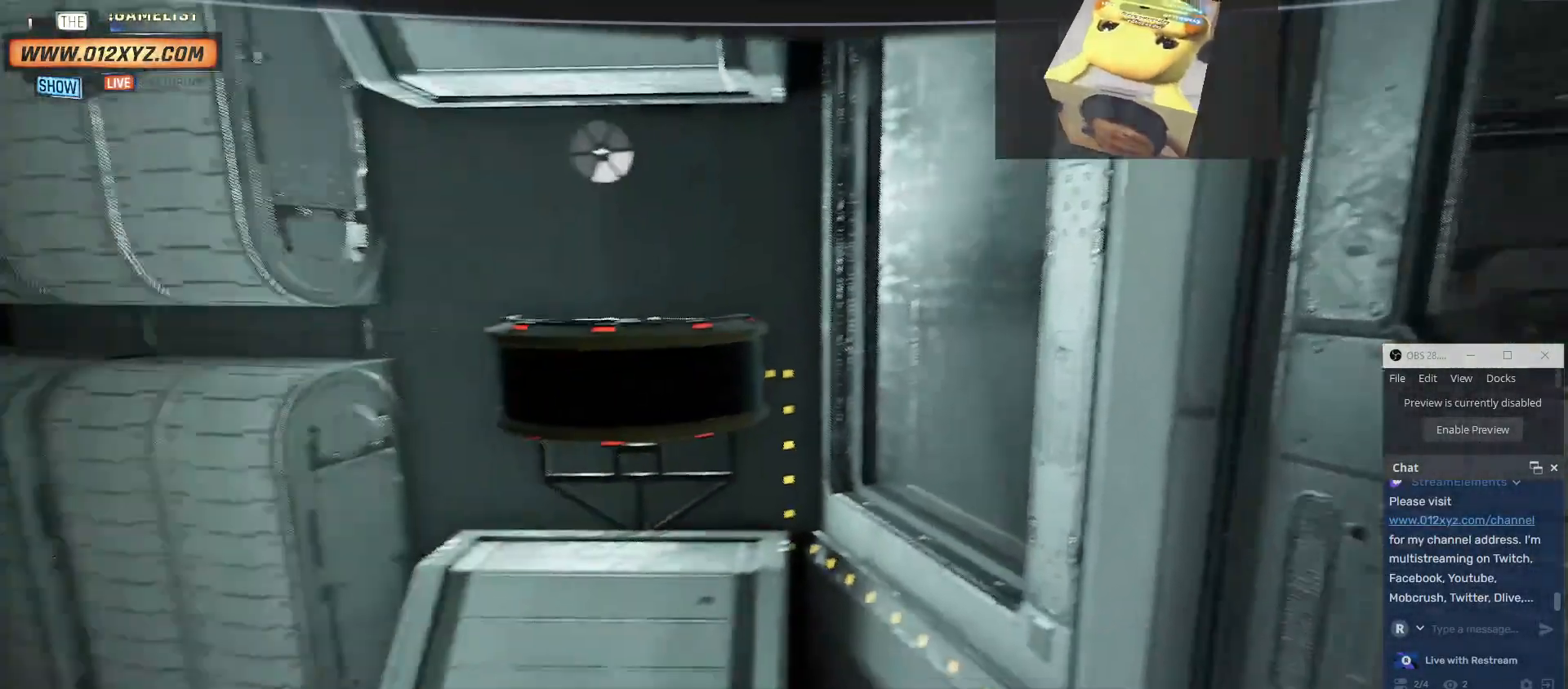
{"keys": ["w"], "mouse": [], "events": [[134, "w", "down"]]}
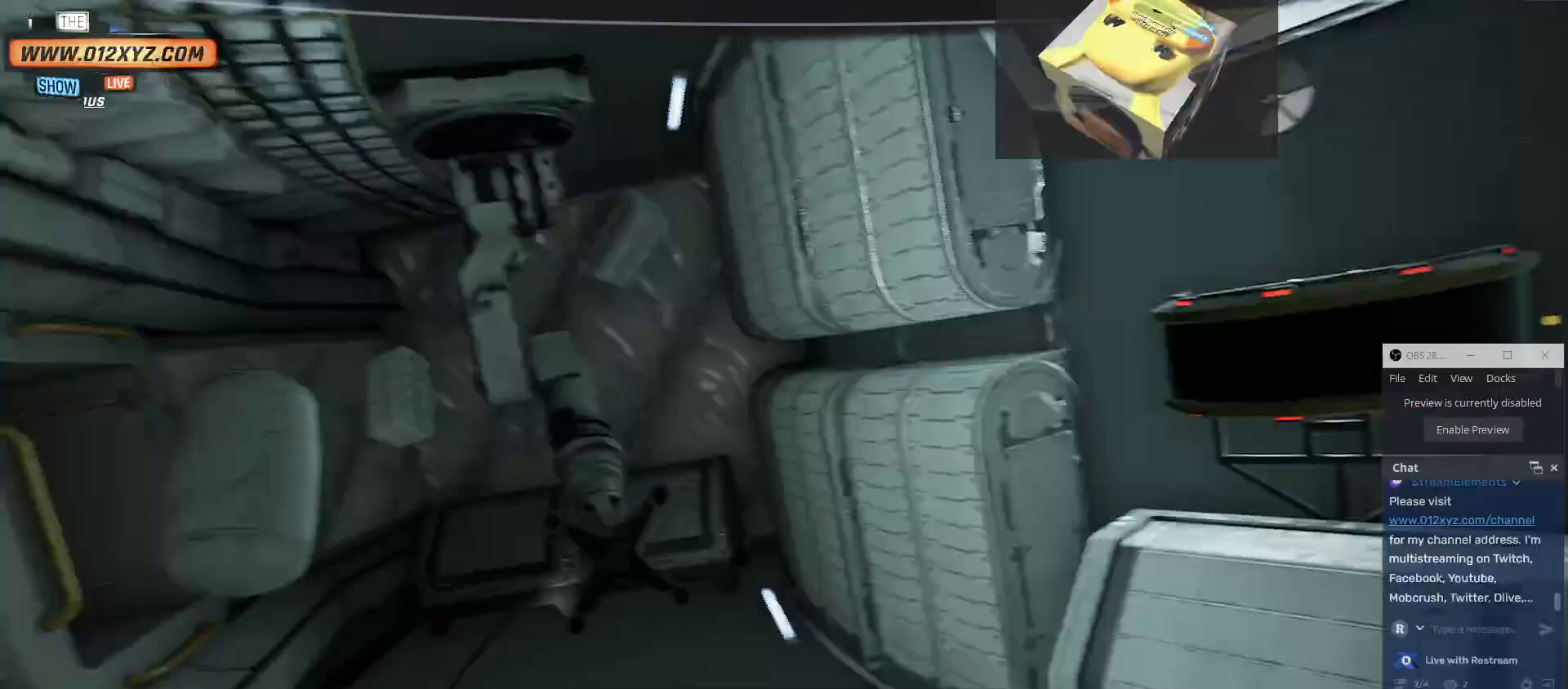
{"keys": ["w"], "mouse": [], "events": []}
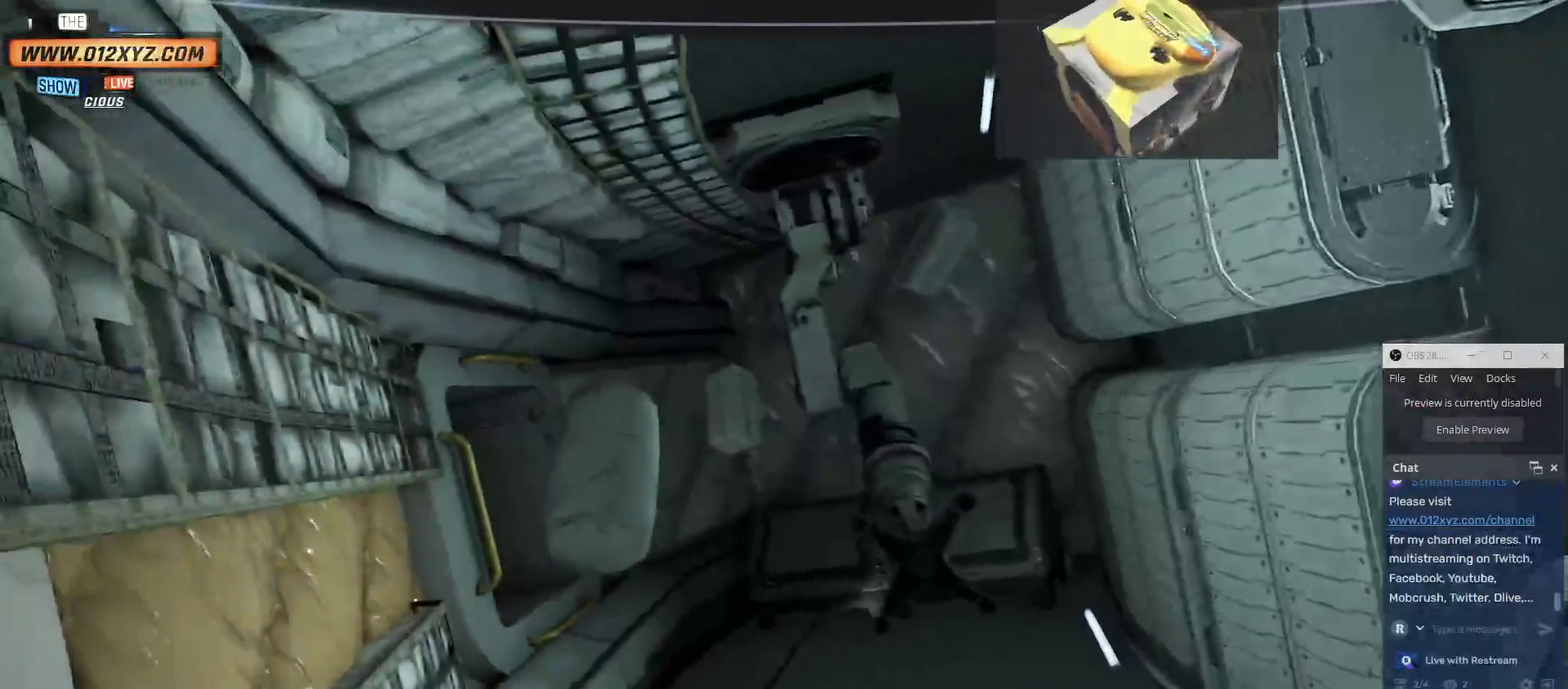
{"keys": [], "mouse": [], "events": [[434, "w", "up"]]}
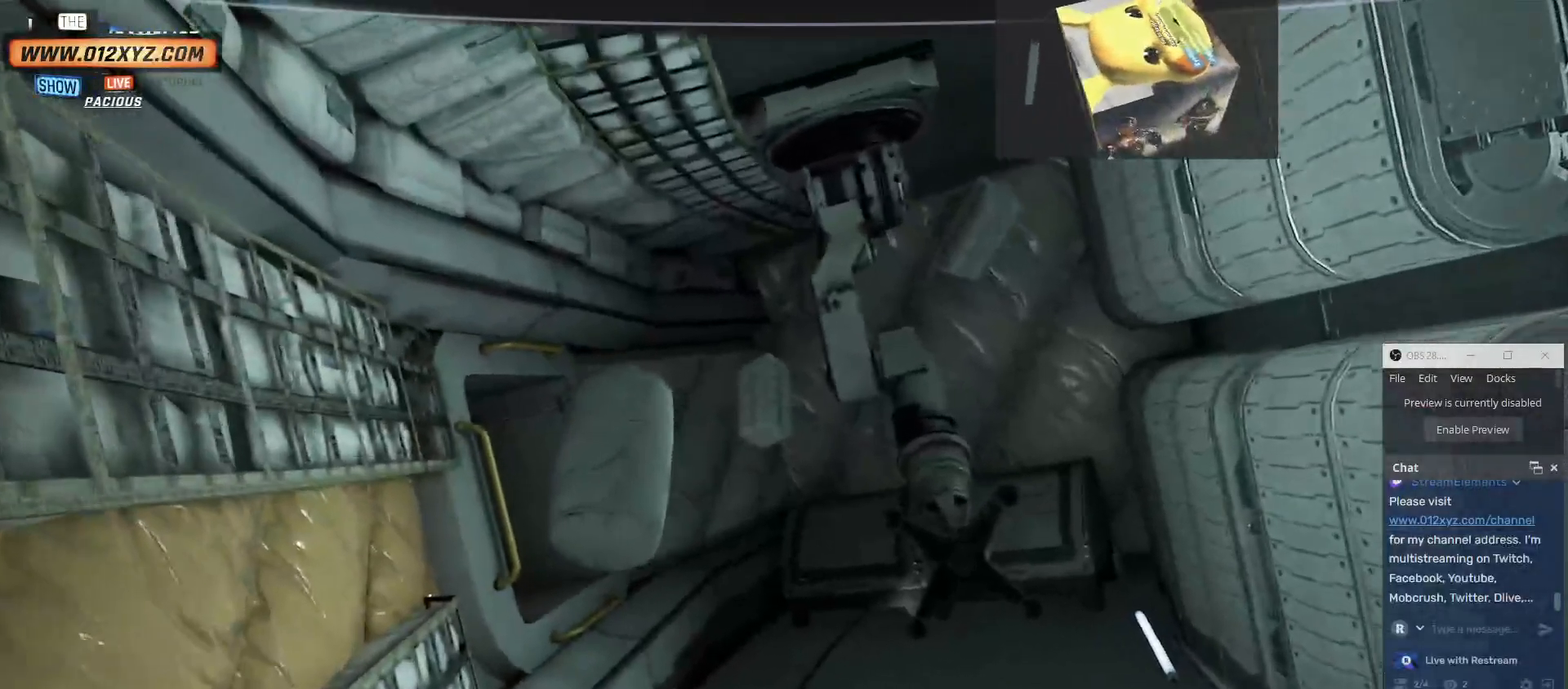
{"keys": [], "mouse": [], "events": []}
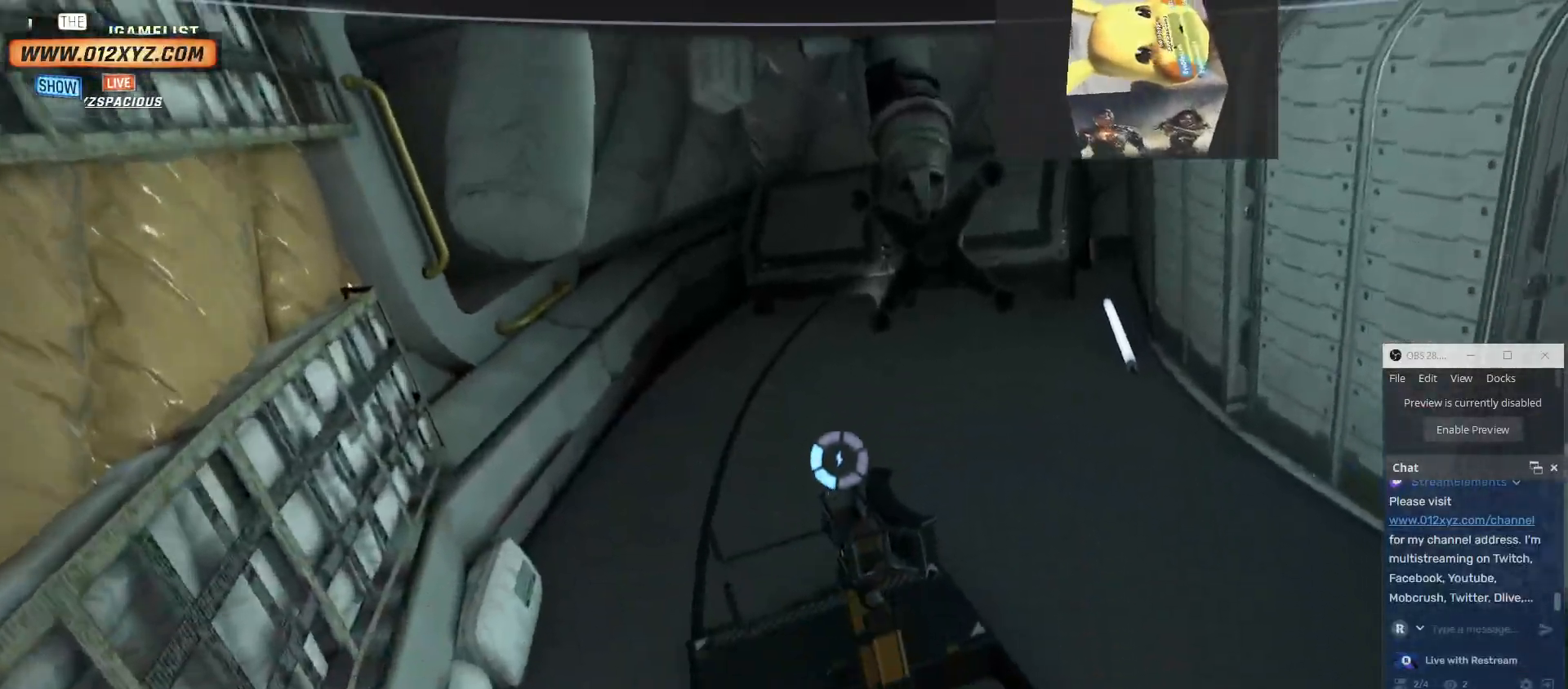
{"keys": ["d", "w"], "mouse": [], "events": [[134, "w", "down"], [467, "d", "down"]]}
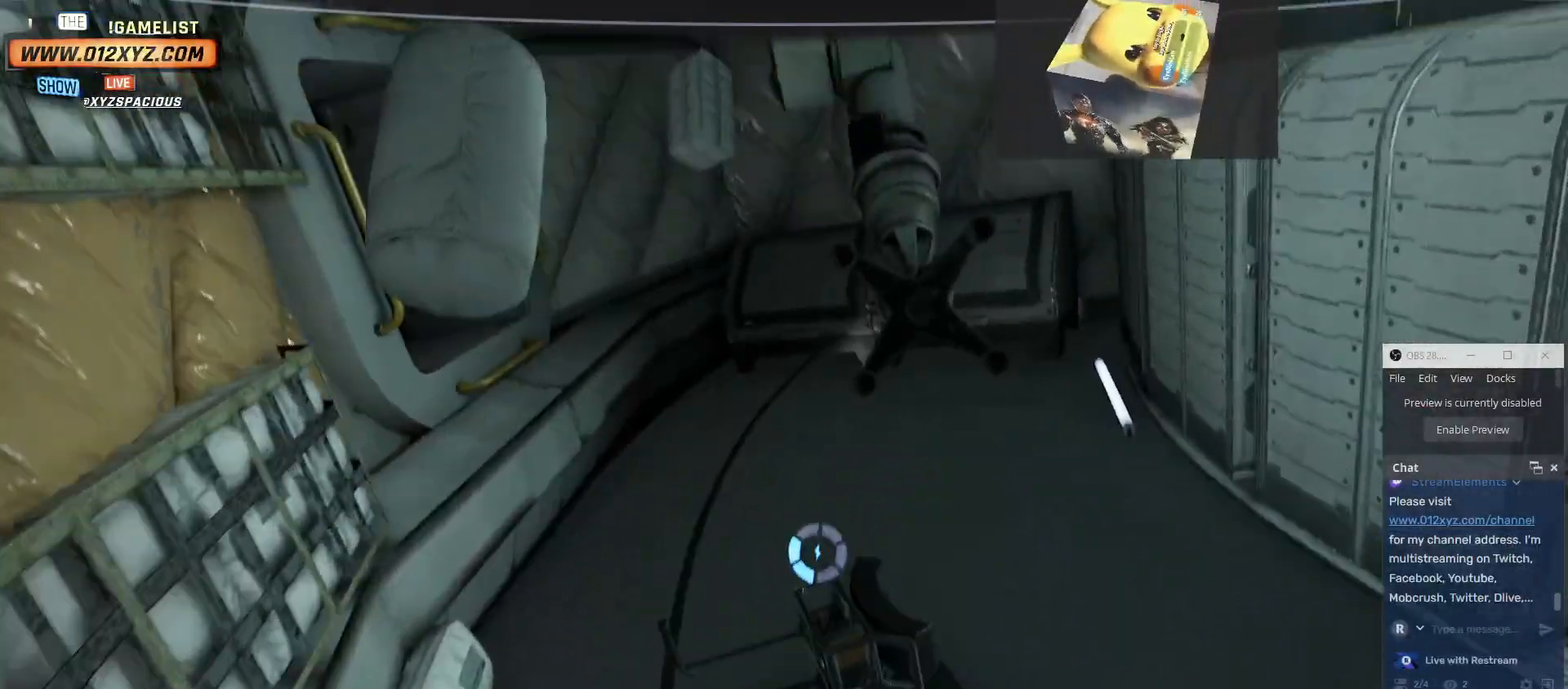
{"keys": ["w"], "mouse": [], "events": [[467, "d", "up"]]}
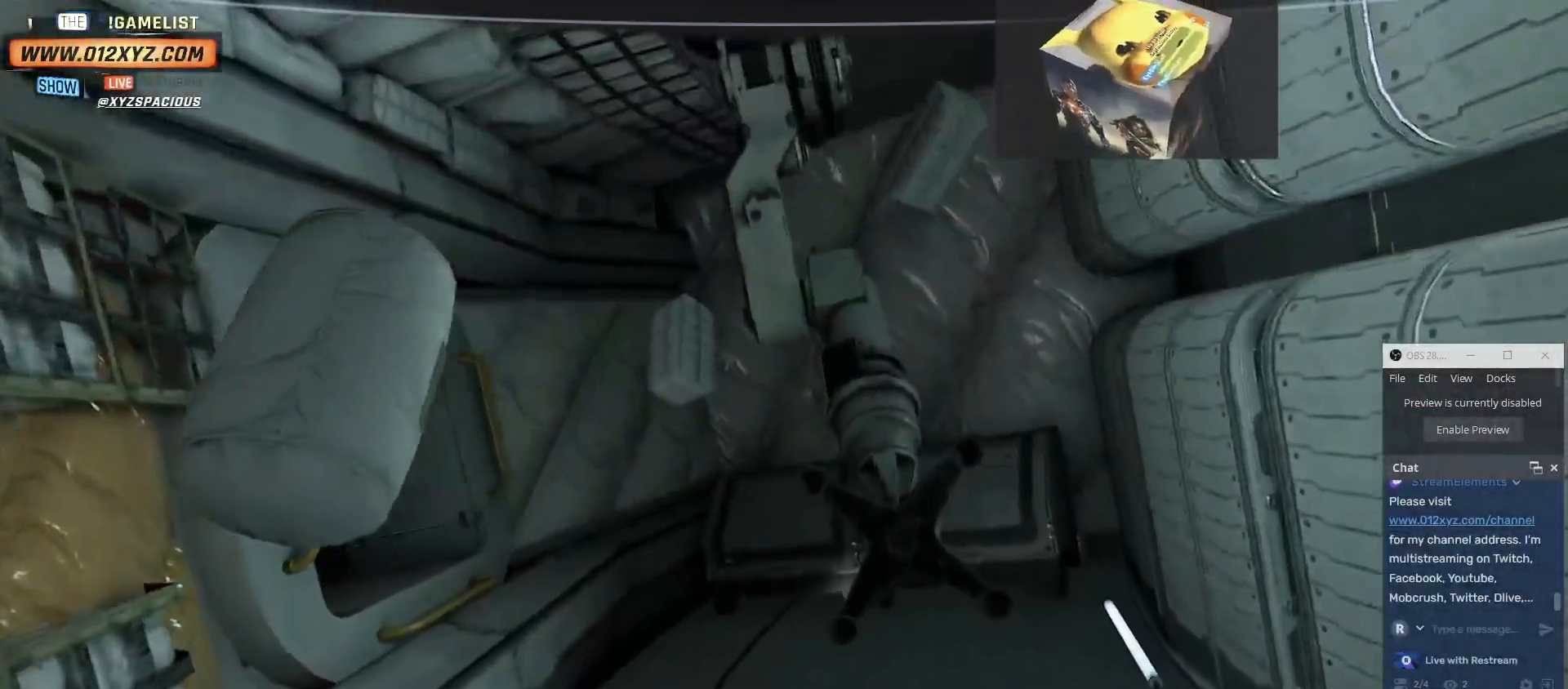
{"keys": [], "mouse": [], "events": [[100, "w", "up"]]}
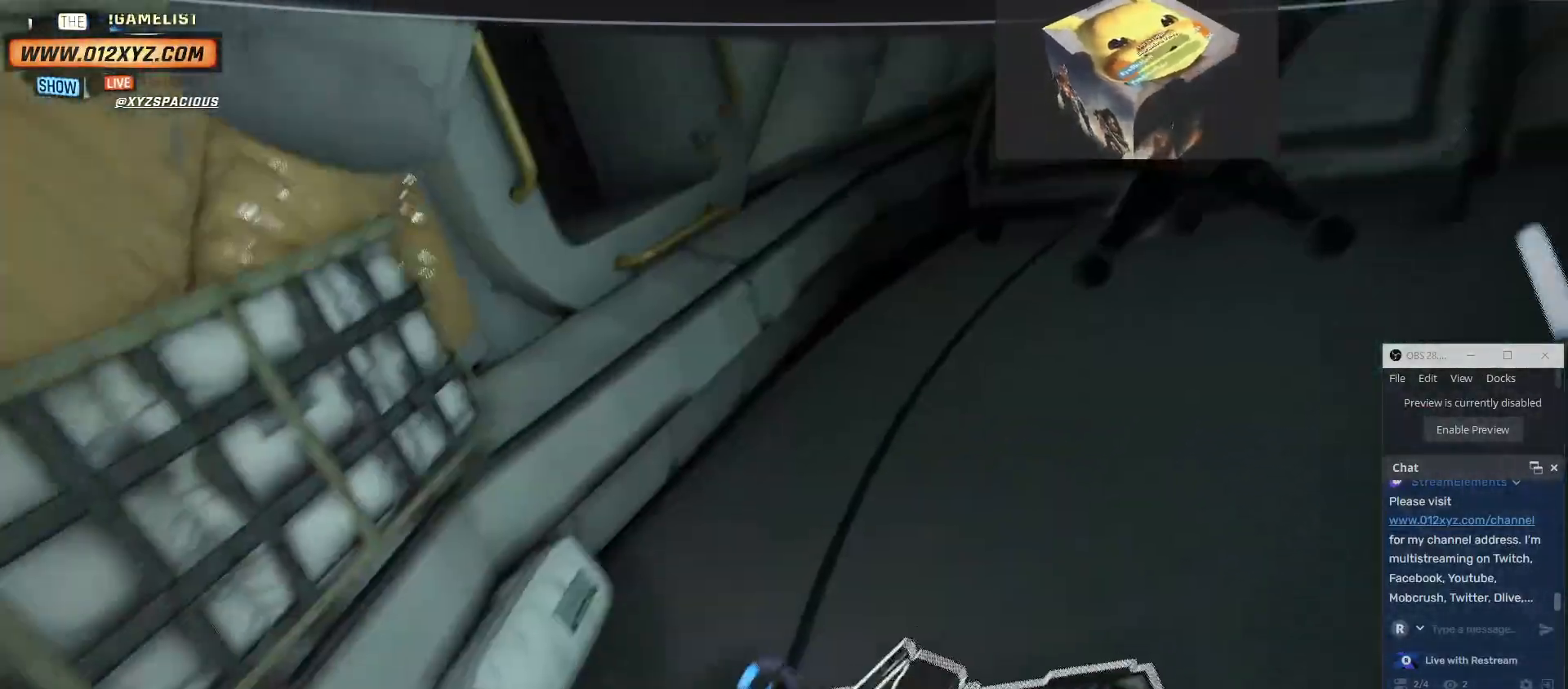
{"keys": [], "mouse": [], "events": []}
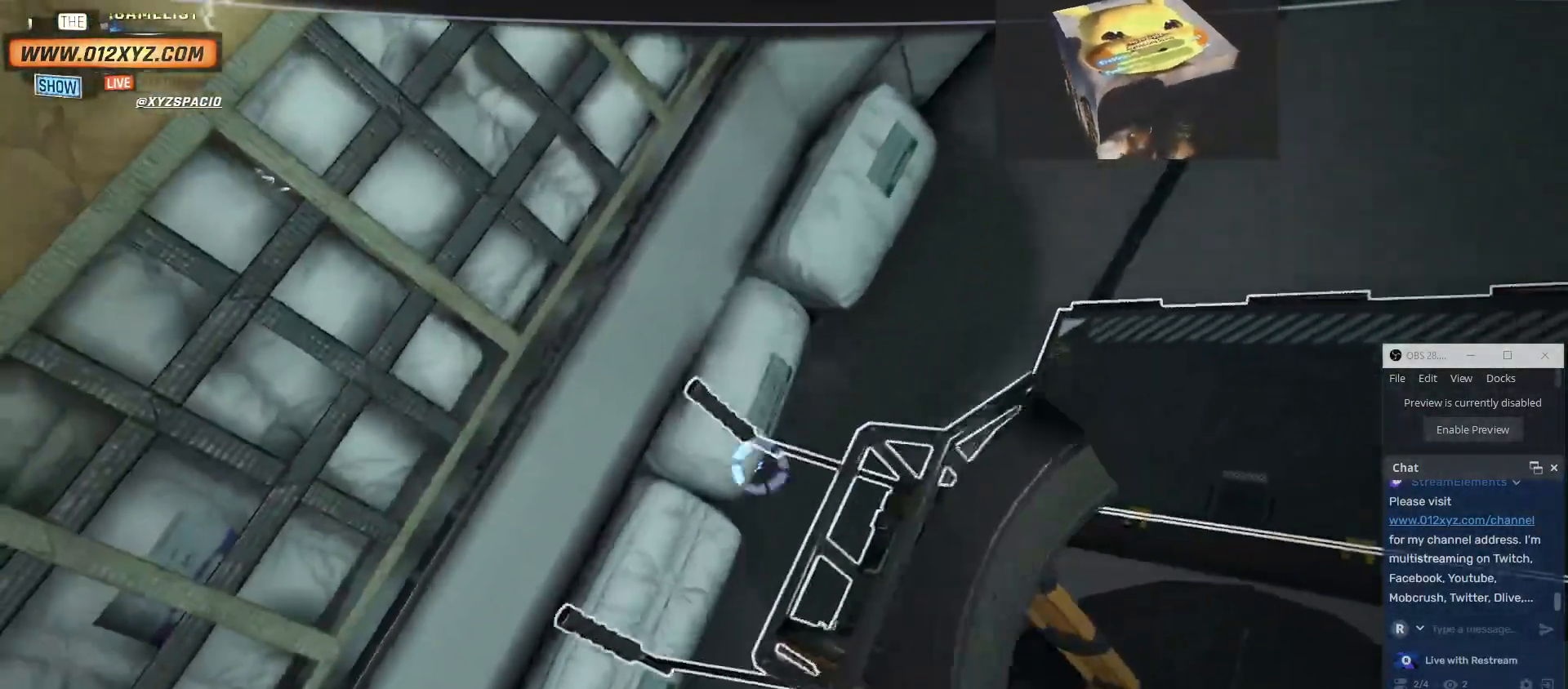
{"keys": [], "mouse": [], "events": [[100, "f", "down"], [234, "f", "up"]]}